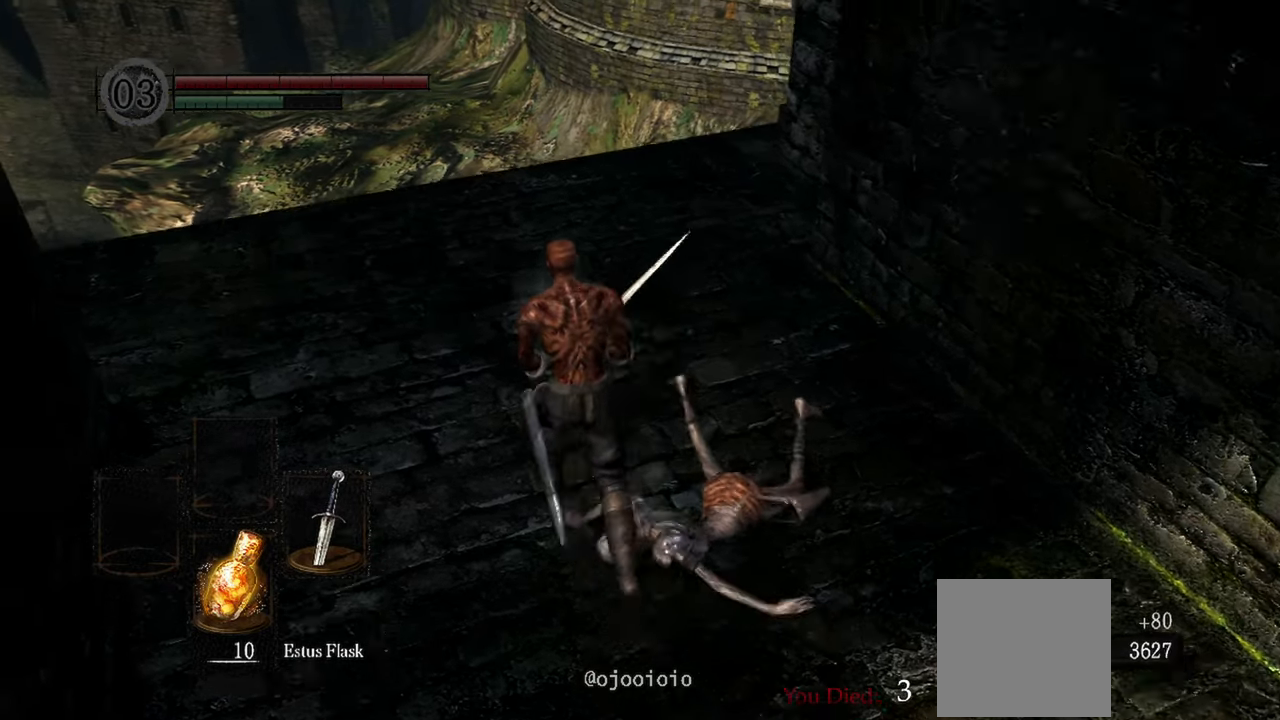
Gameplay with a controller (Xbox layout); each line is a JSON object with the inputs held at the frame after it. "events" lists button and stick changes between this image and that frame as [ms after this image, input, new state], when the widget could be followed in between.
{"buttons": [], "left_stick": "center", "right_stick": "right", "events": [[167, "A", "down"], [283, "A", "up"], [467, "right_stick", "right"]]}
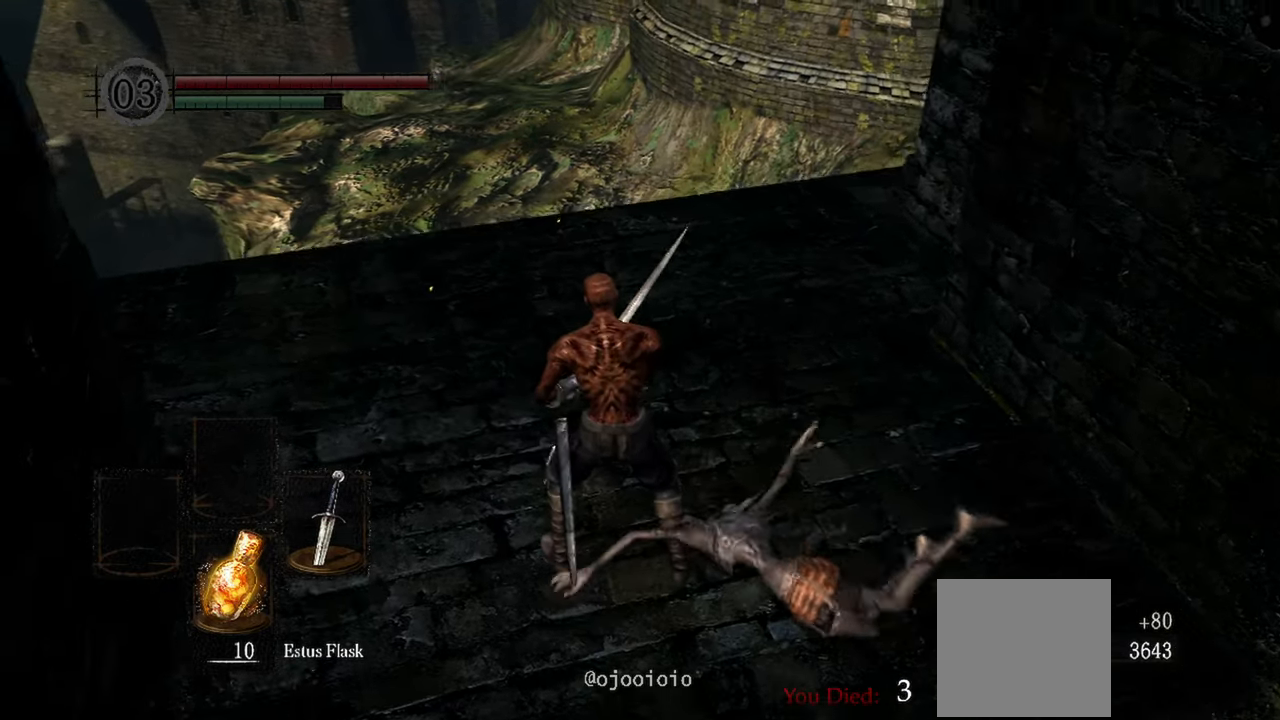
{"buttons": [], "left_stick": "up", "right_stick": "up-right", "events": [[17, "left_stick", "up"], [100, "right_stick", "up-right"]]}
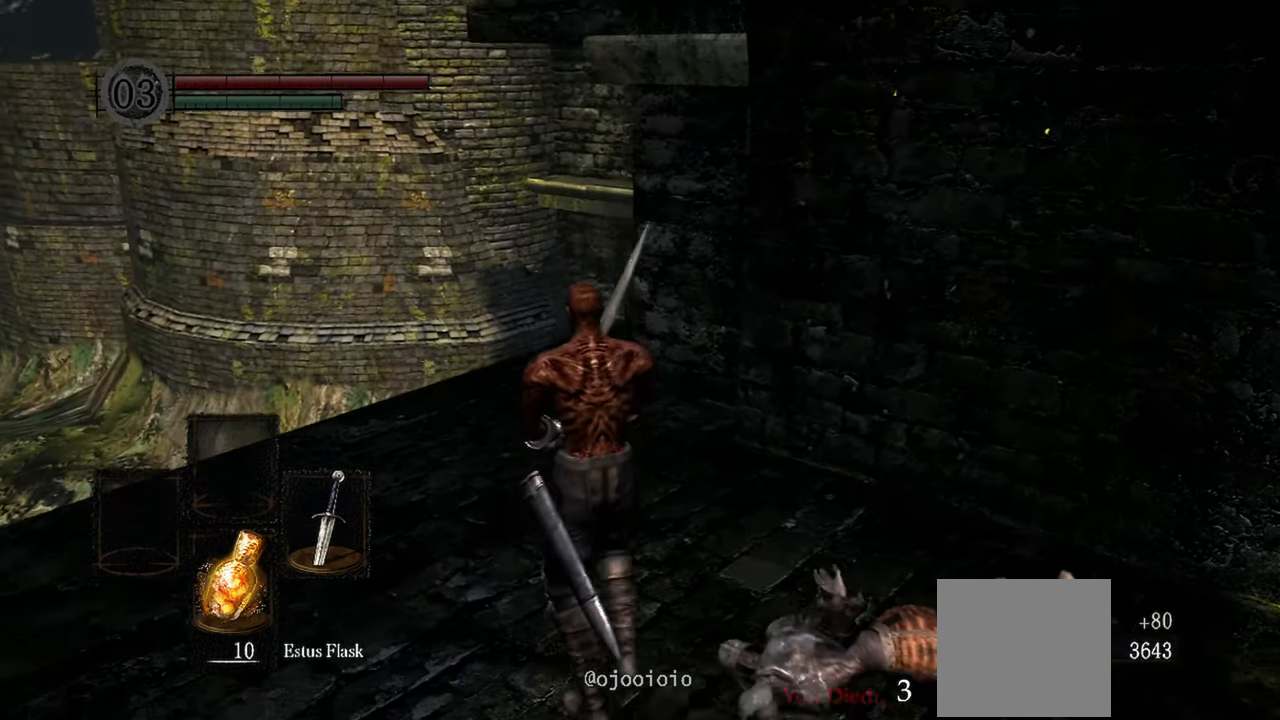
{"buttons": [], "left_stick": "up-left", "right_stick": "right", "events": [[67, "left_stick", "up-left"], [67, "right_stick", "right"]]}
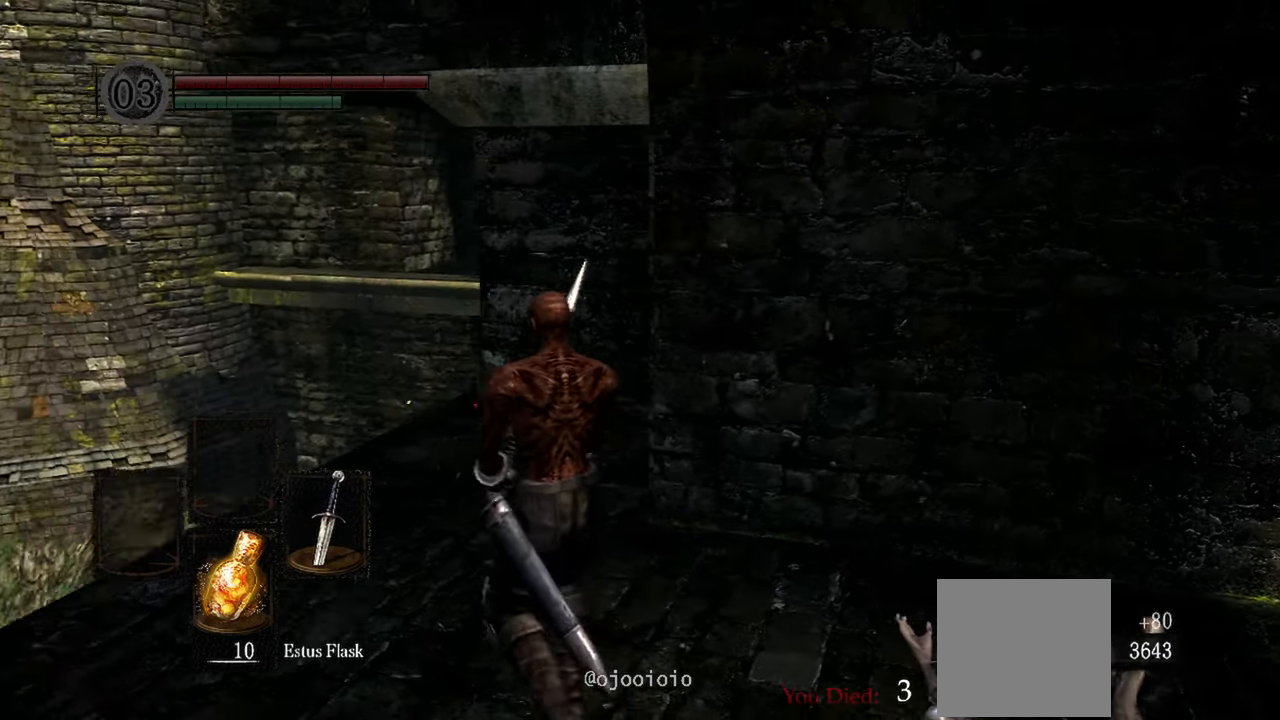
{"buttons": [], "left_stick": "center", "right_stick": "center", "events": [[167, "right_stick", "center"], [333, "left_stick", "center"]]}
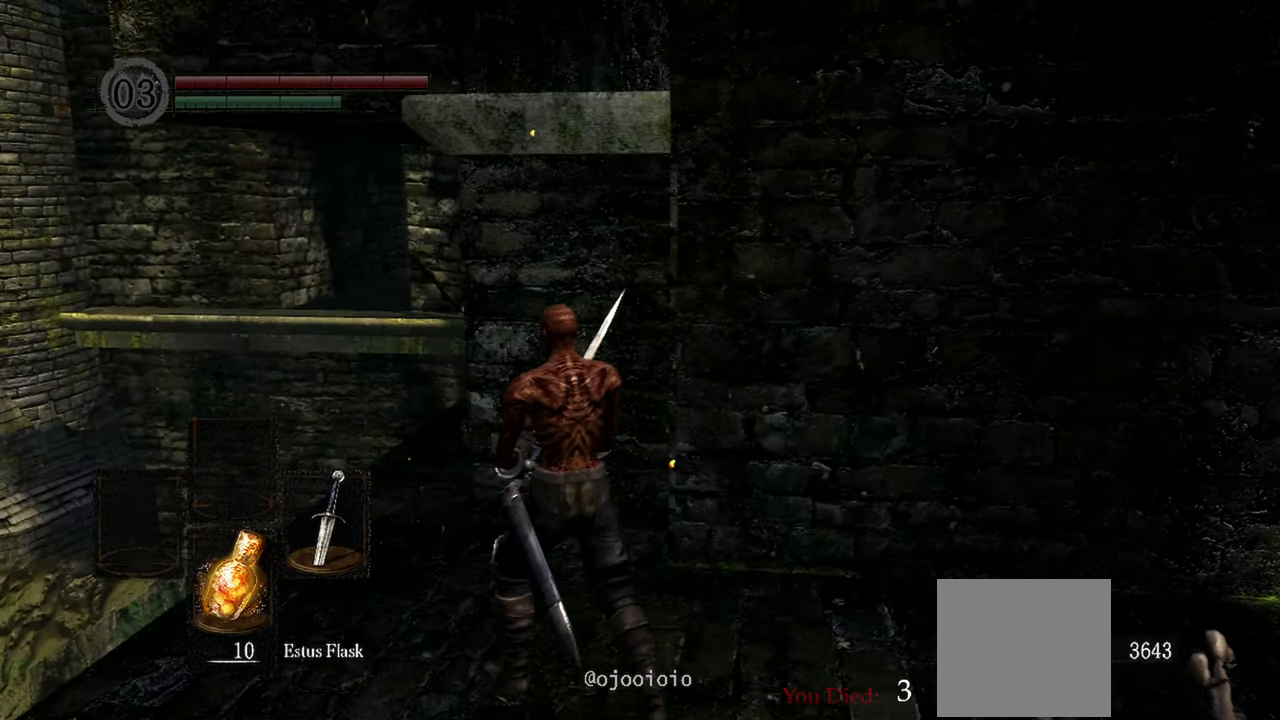
{"buttons": [], "left_stick": "up-left", "right_stick": "right", "events": [[167, "Y", "down"], [233, "Y", "up"], [367, "left_stick", "up-left"], [500, "right_stick", "right"]]}
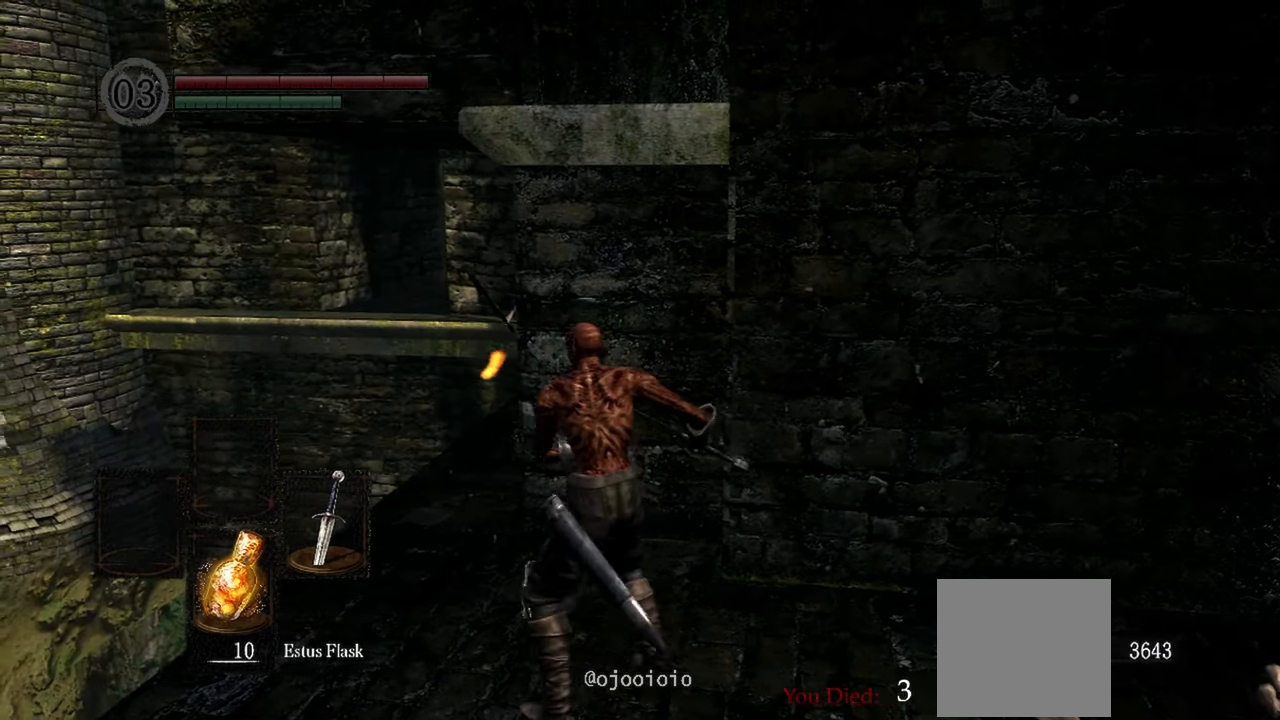
{"buttons": [], "left_stick": "center", "right_stick": "right", "events": [[133, "left_stick", "center"]]}
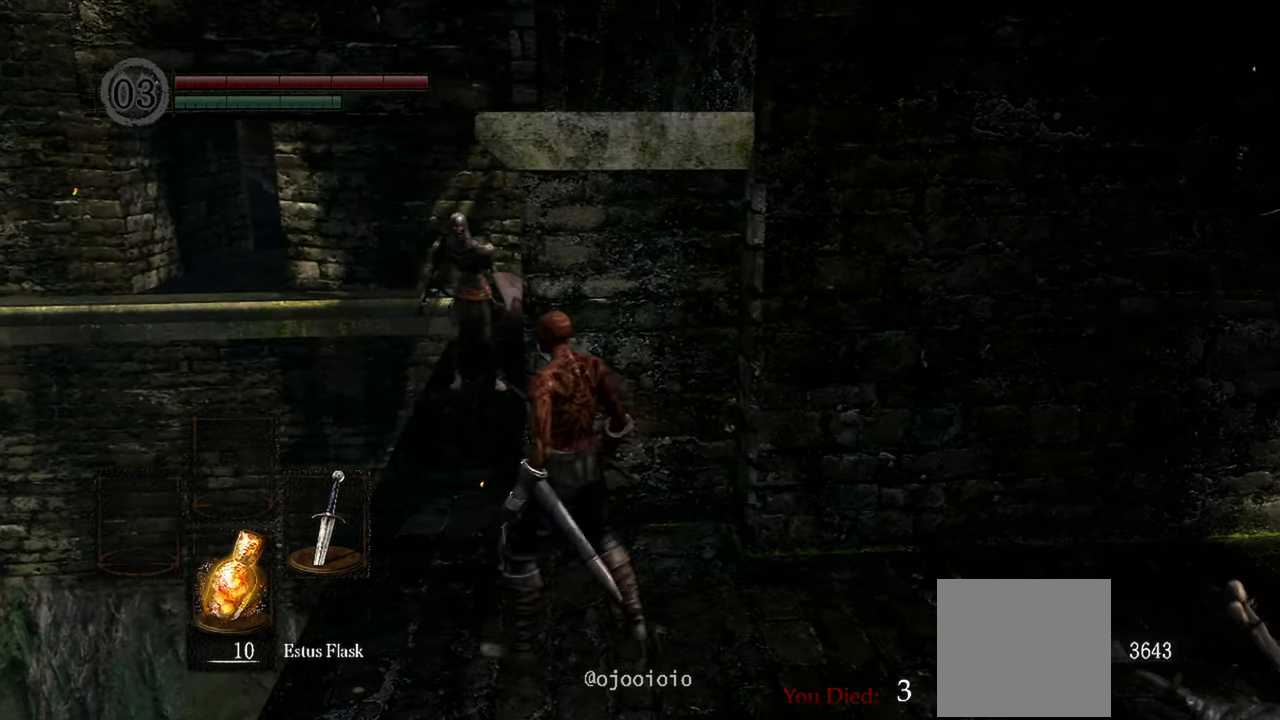
{"buttons": ["R3"], "left_stick": "center", "right_stick": "center", "events": [[67, "left_stick", "up-left"], [133, "right_stick", "center"], [283, "left_stick", "center"], [483, "R3", "down"]]}
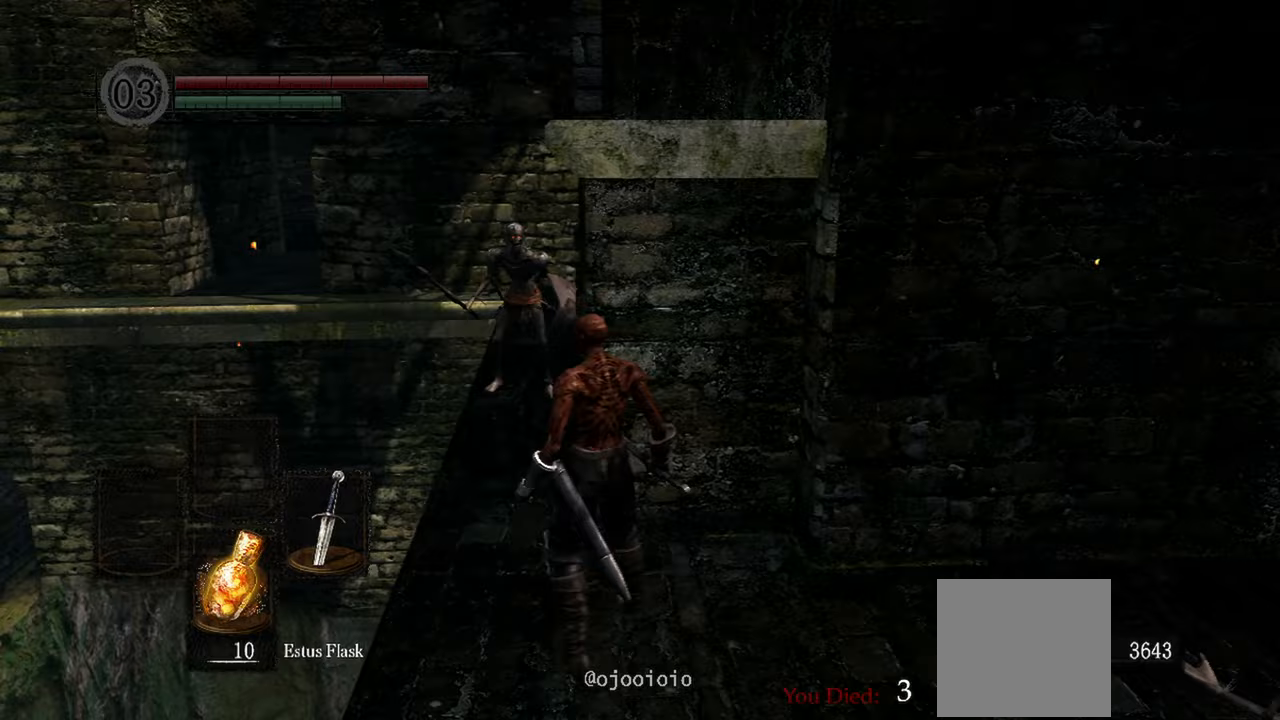
{"buttons": [], "left_stick": "center", "right_stick": "center", "events": [[67, "R3", "up"]]}
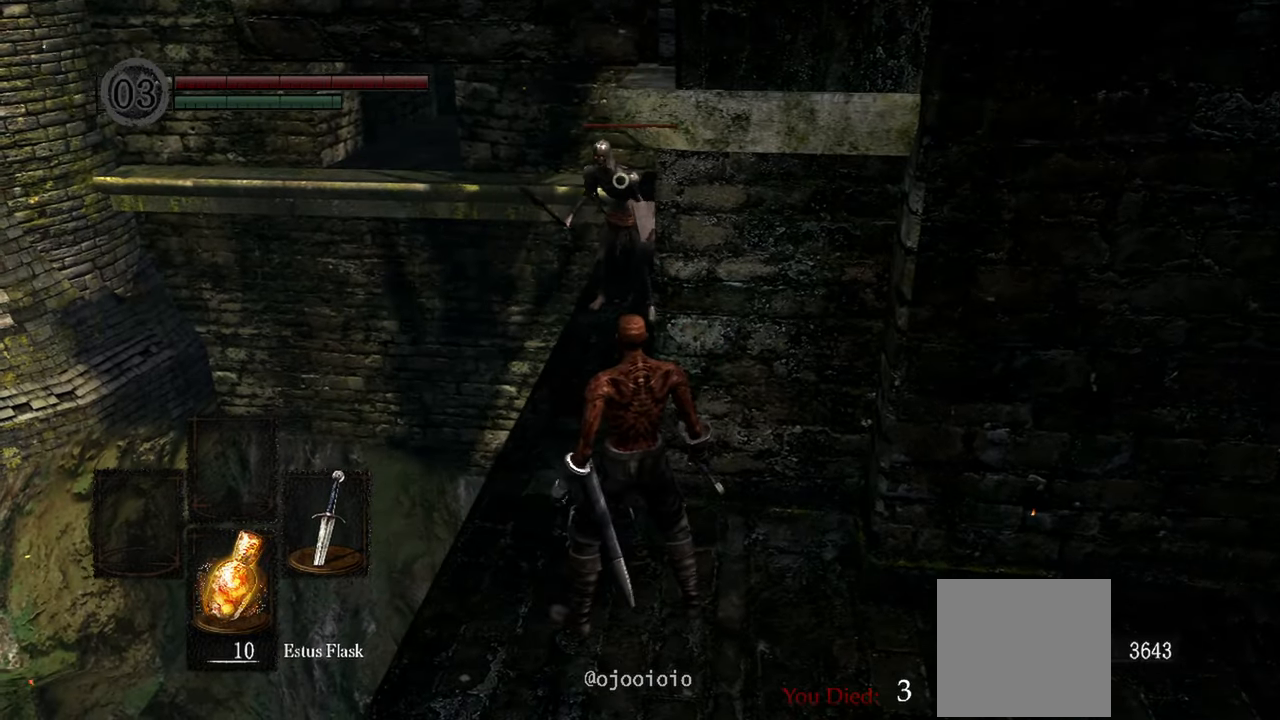
{"buttons": [], "left_stick": "down", "right_stick": "center", "events": [[100, "left_stick", "down-right"], [200, "left_stick", "down"]]}
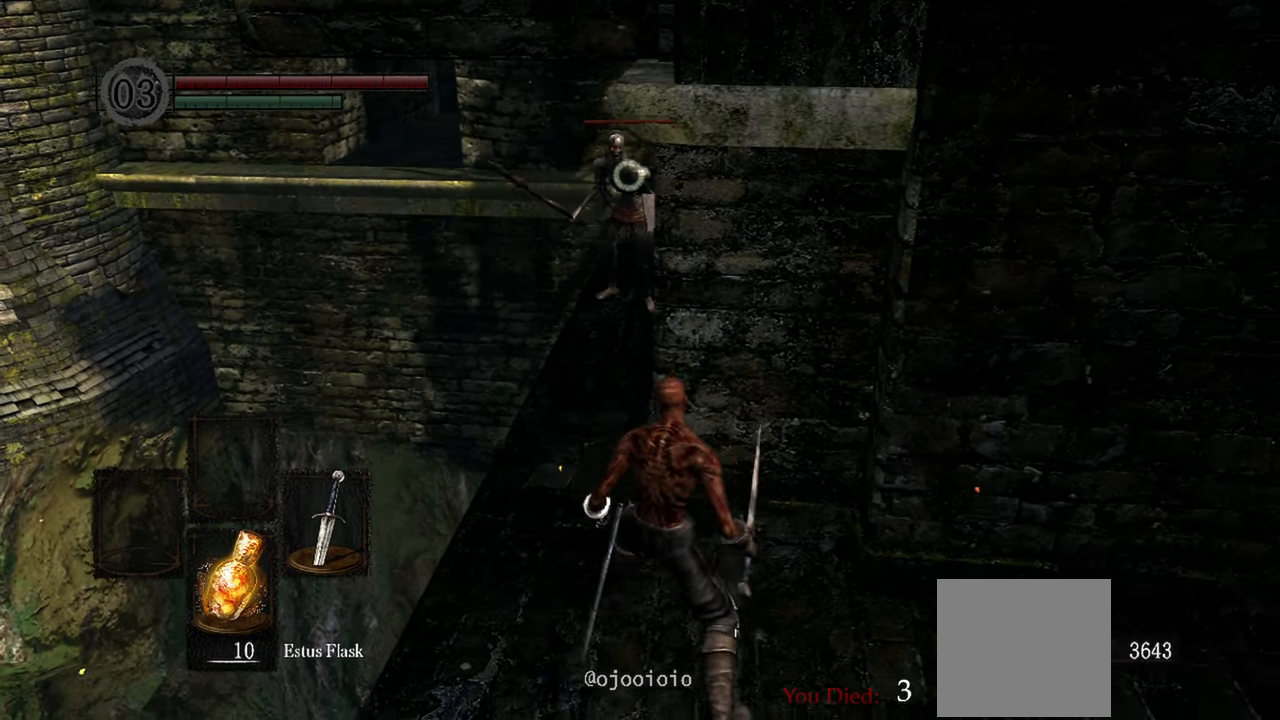
{"buttons": [], "left_stick": "center", "right_stick": "center", "events": [[17, "left_stick", "center"]]}
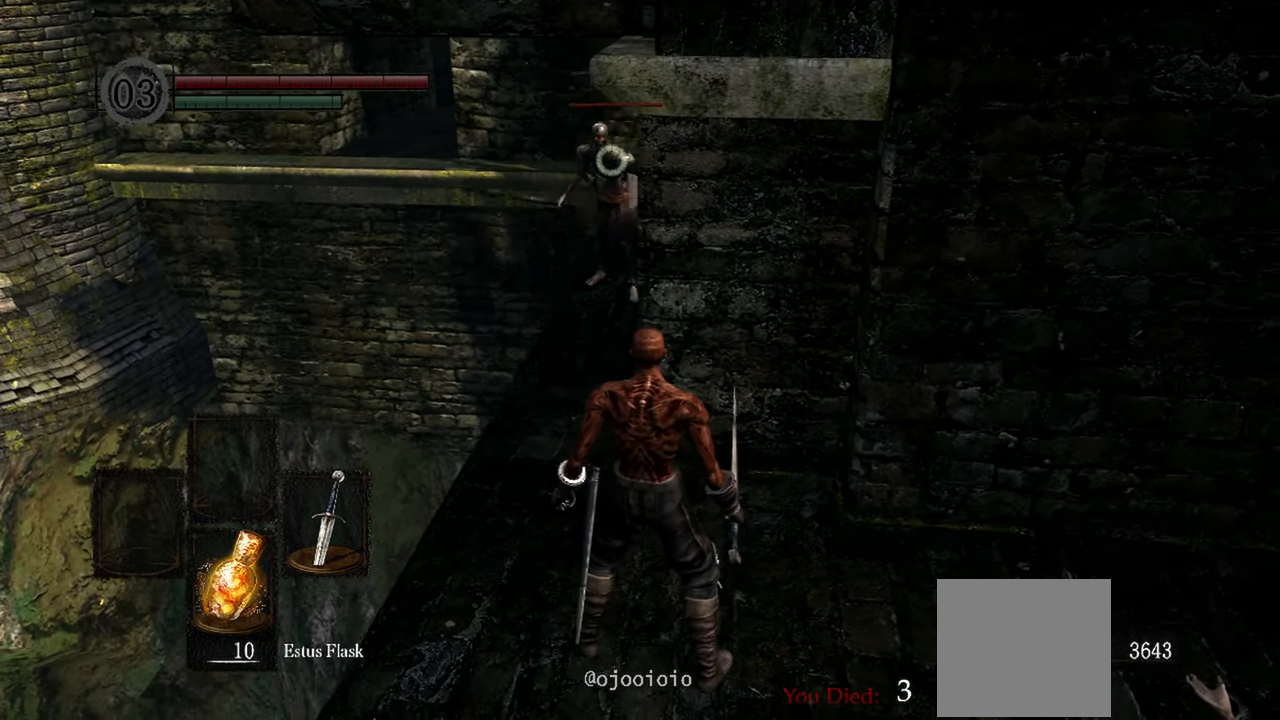
{"buttons": [], "left_stick": "center", "right_stick": "center", "events": []}
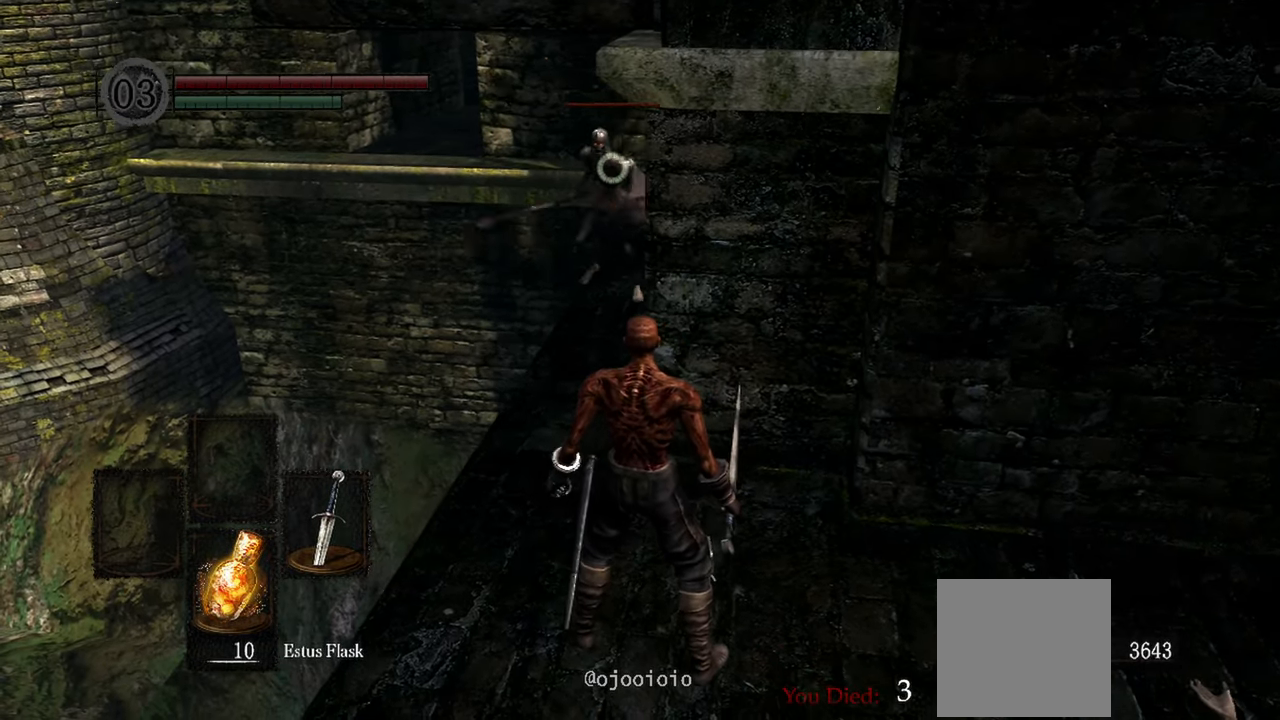
{"buttons": [], "left_stick": "center", "right_stick": "center", "events": []}
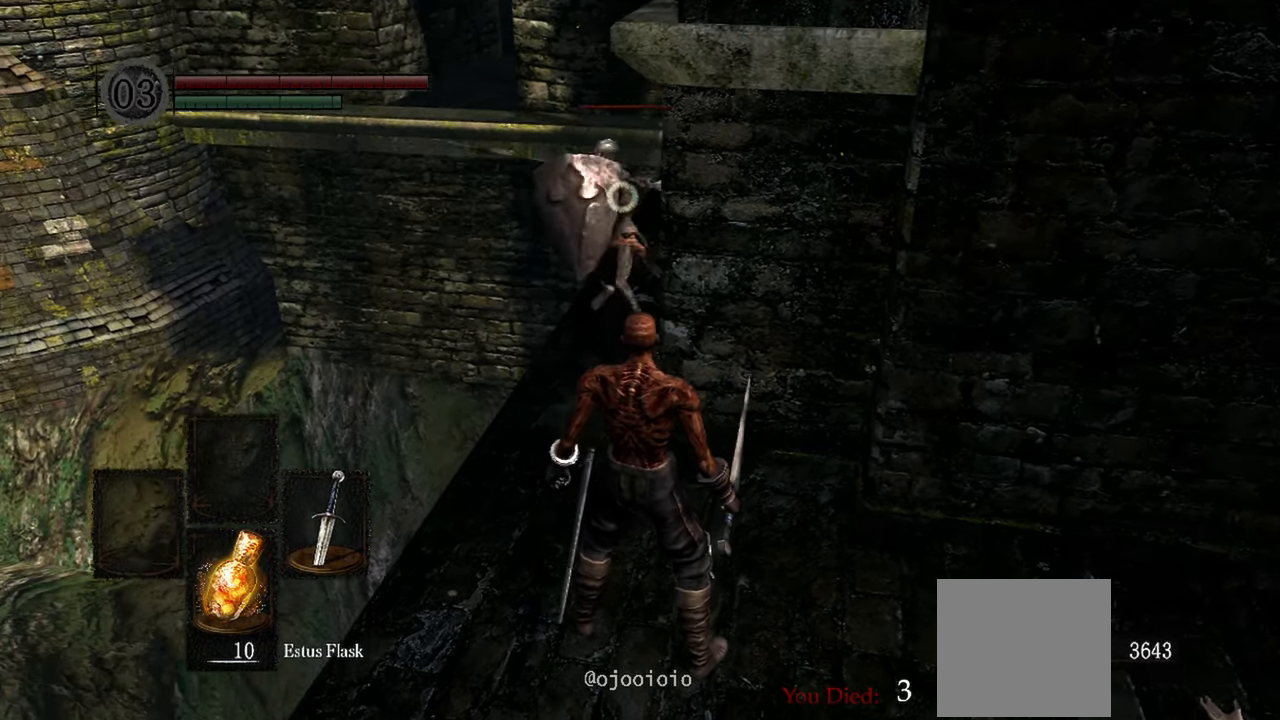
{"buttons": [], "left_stick": "center", "right_stick": "center", "events": [[200, "L2", "down"], [233, "left_stick", "up"], [367, "left_stick", "center"], [417, "L2", "up"]]}
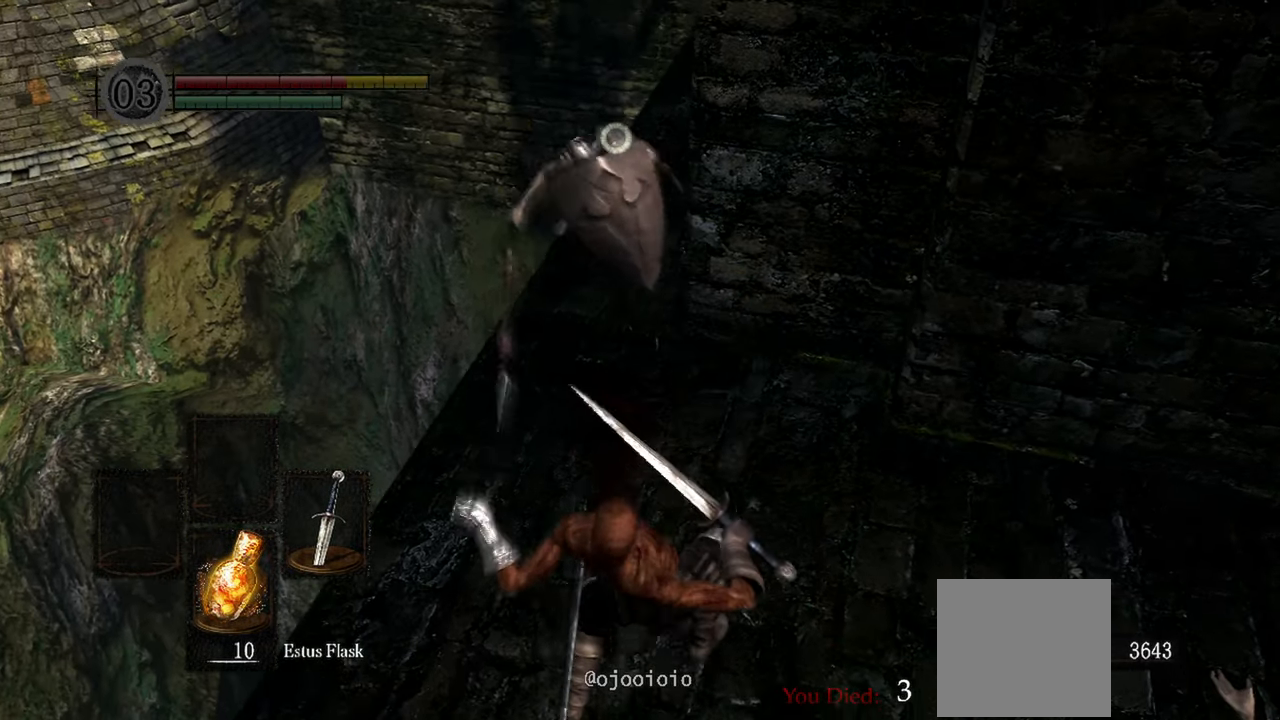
{"buttons": [], "left_stick": "down", "right_stick": "center", "events": [[167, "left_stick", "down"]]}
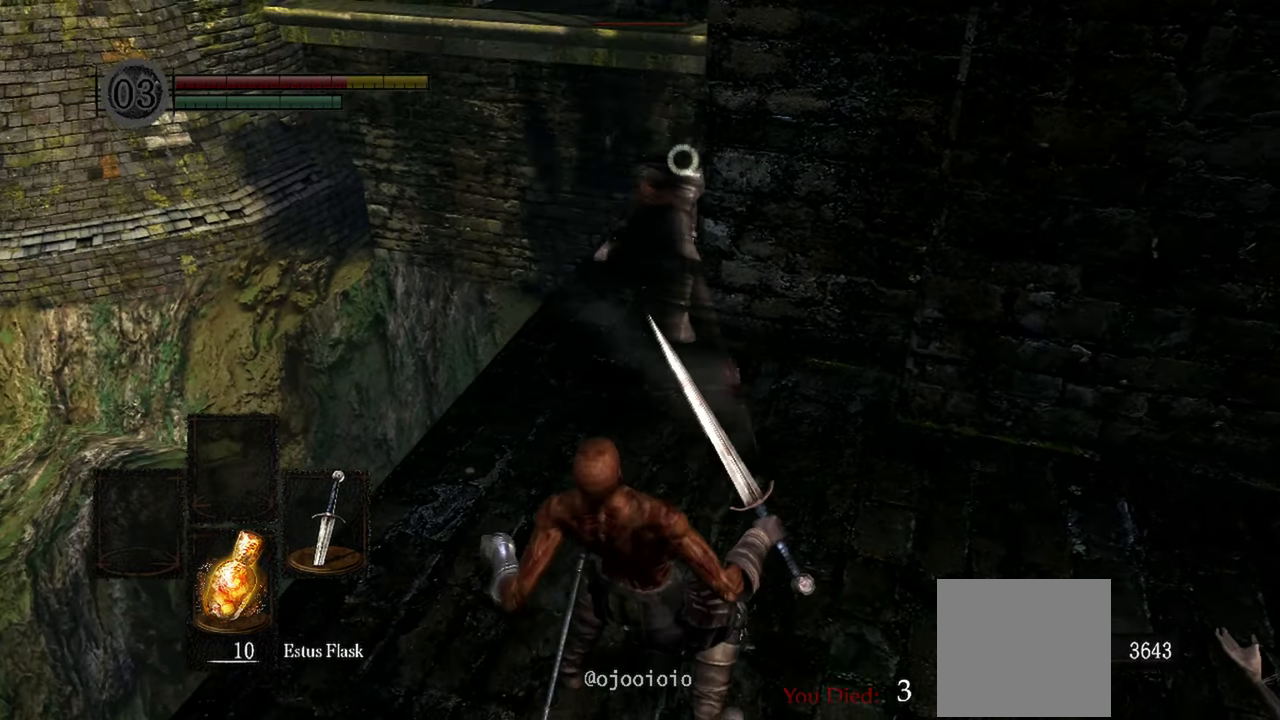
{"buttons": [], "left_stick": "down-right", "right_stick": "center", "events": [[300, "left_stick", "down-right"]]}
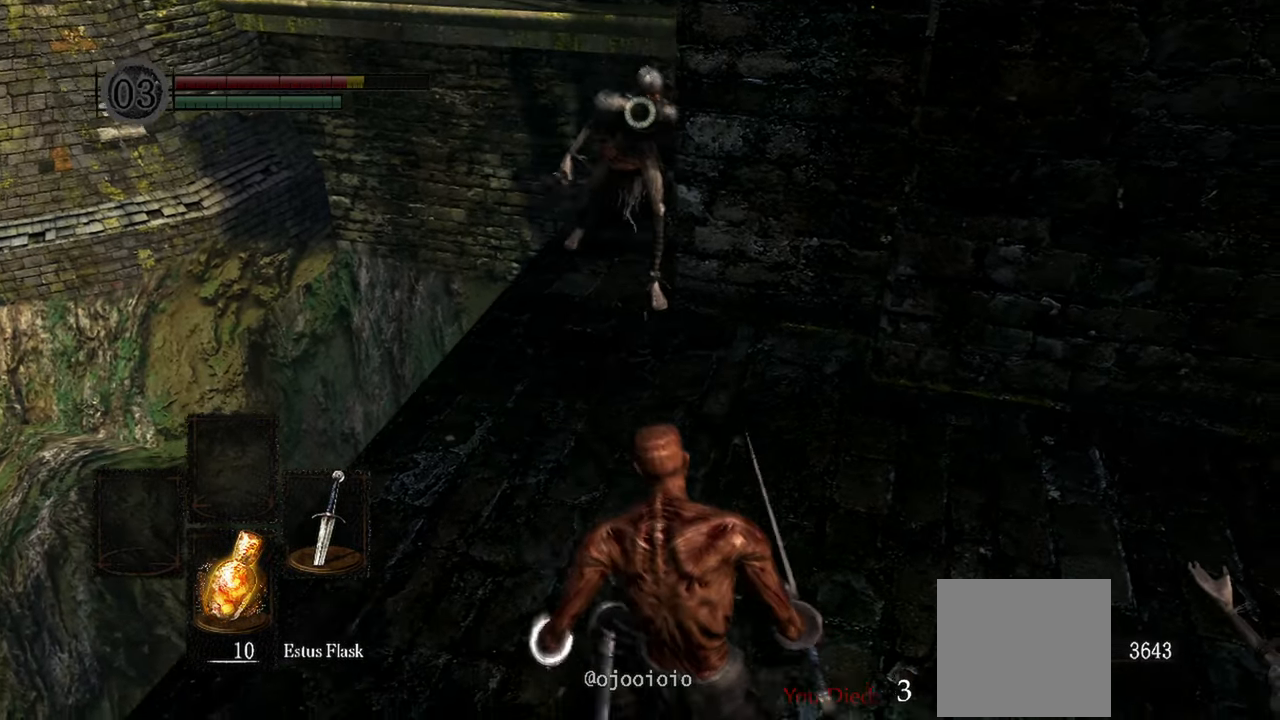
{"buttons": [], "left_stick": "center", "right_stick": "center"}
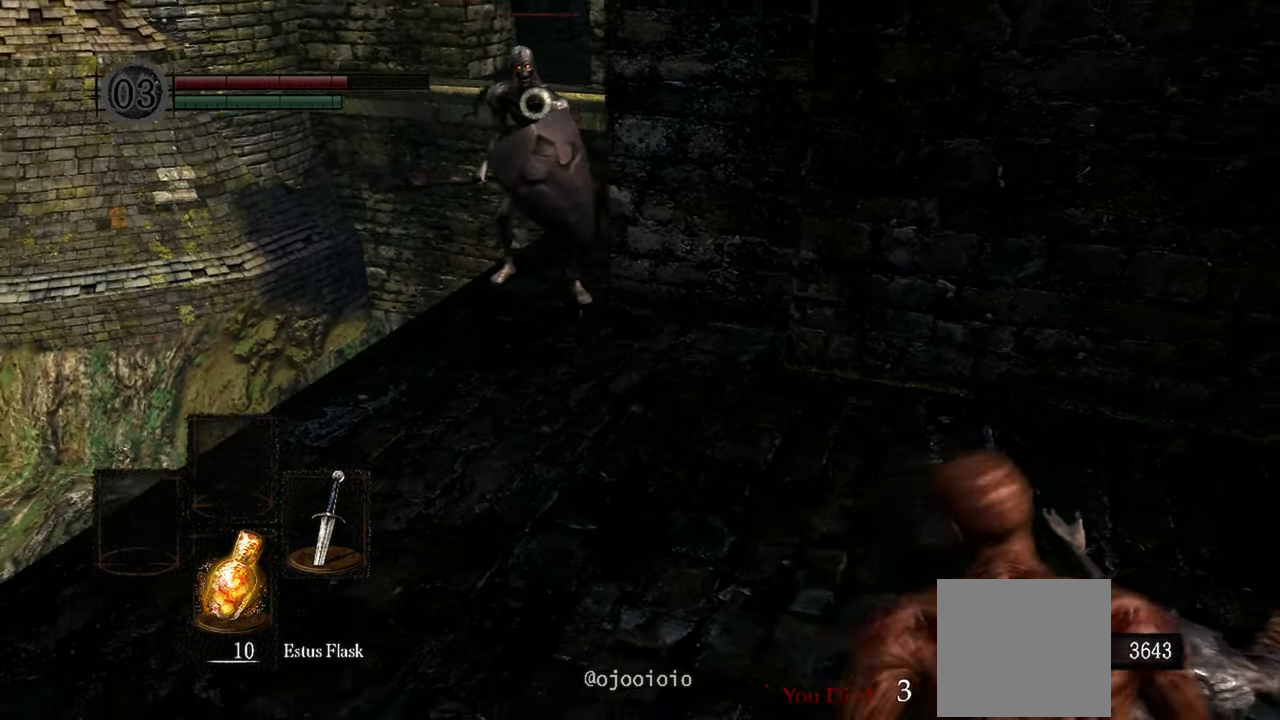
{"buttons": [], "left_stick": "right", "right_stick": "center", "events": [[467, "left_stick", "right"]]}
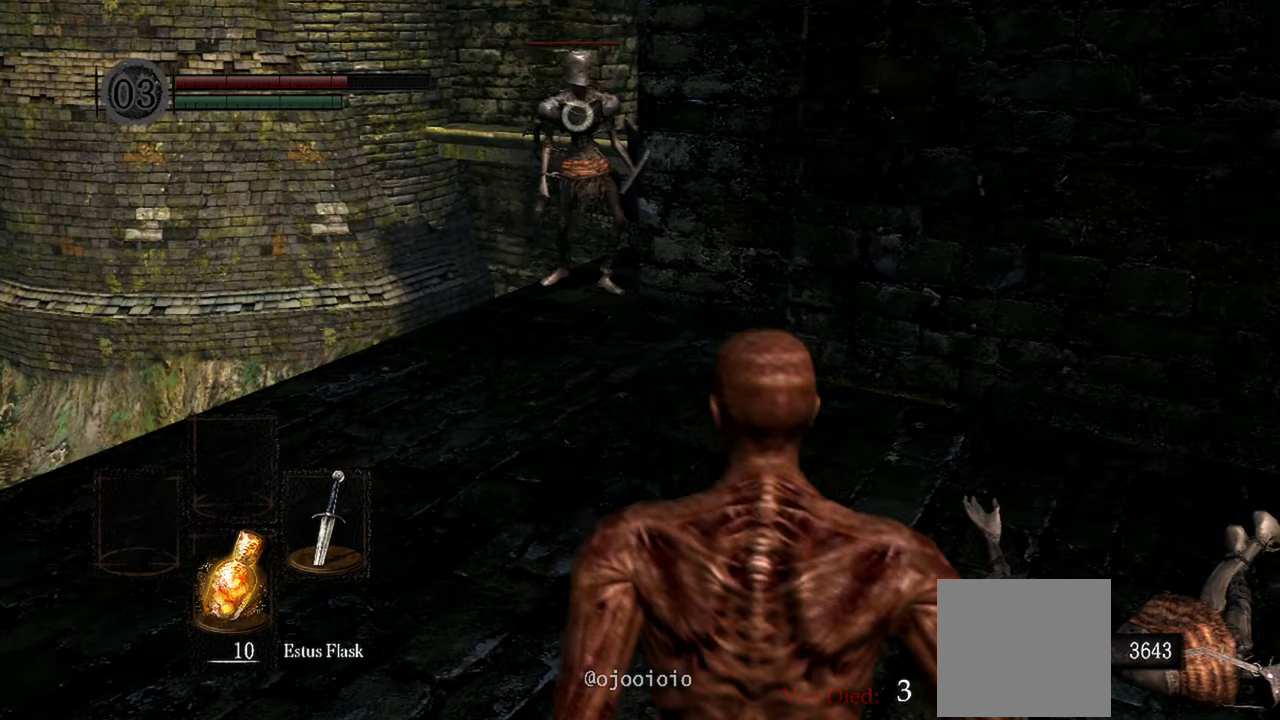
{"buttons": [], "left_stick": "center", "right_stick": "center"}
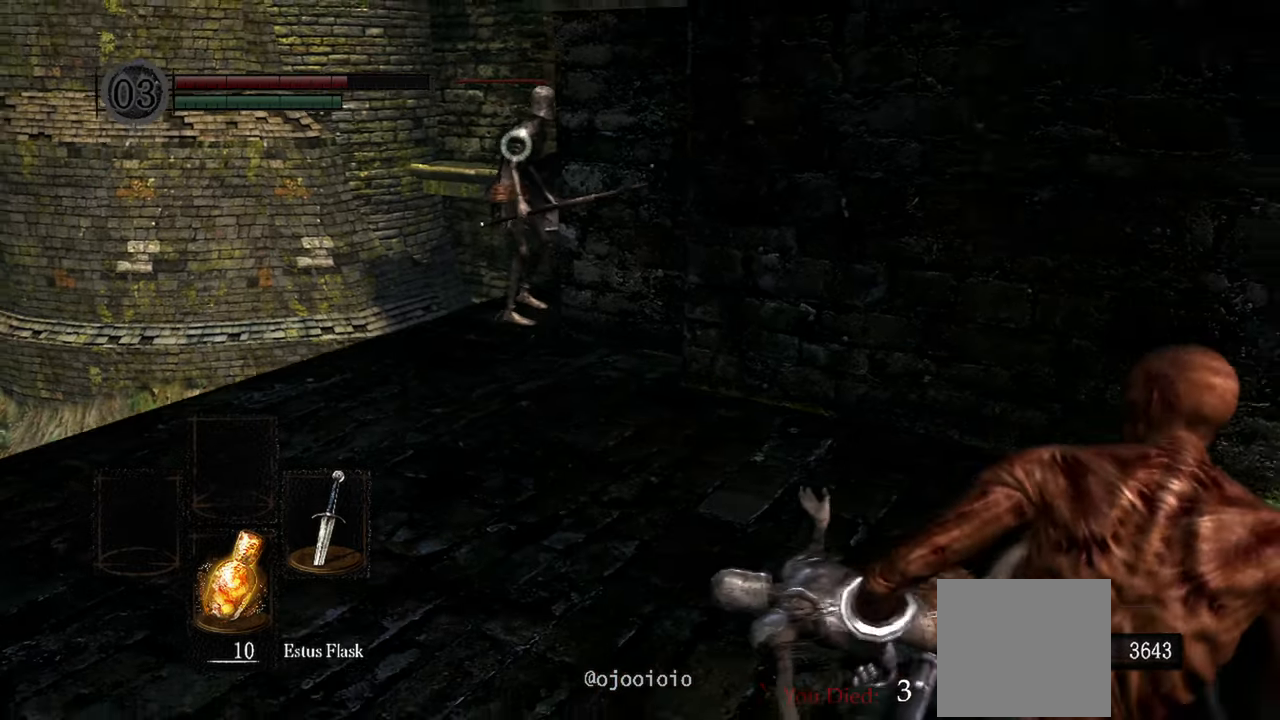
{"buttons": [], "left_stick": "center", "right_stick": "center", "events": [[83, "X", "down"], [233, "X", "up"]]}
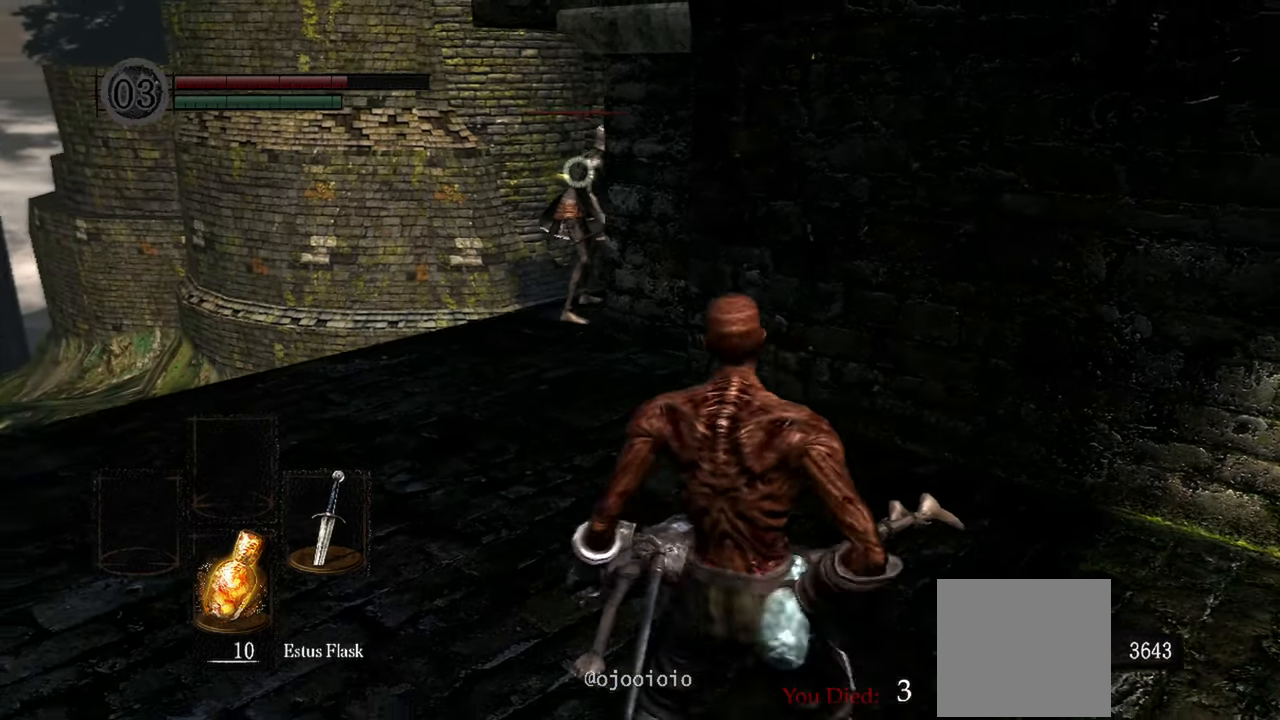
{"buttons": [], "left_stick": "center", "right_stick": "center", "events": []}
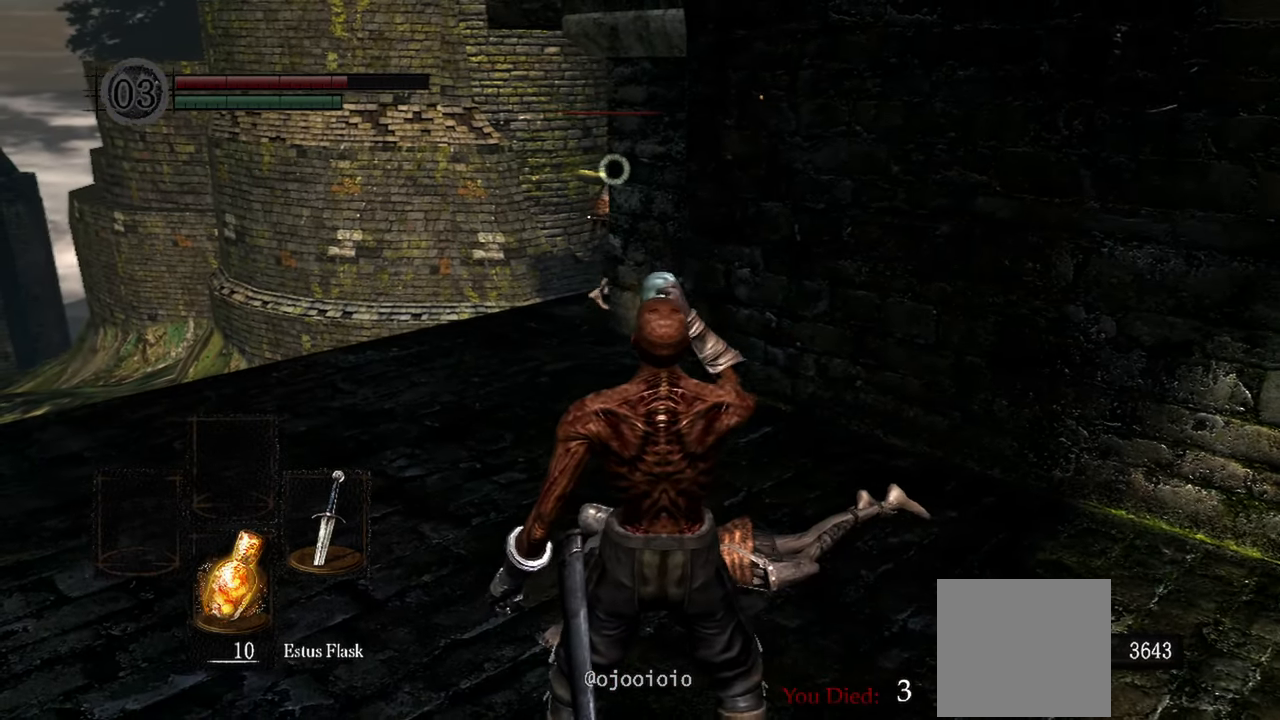
{"buttons": [], "left_stick": "up-left", "right_stick": "center", "events": [[500, "left_stick", "up-left"]]}
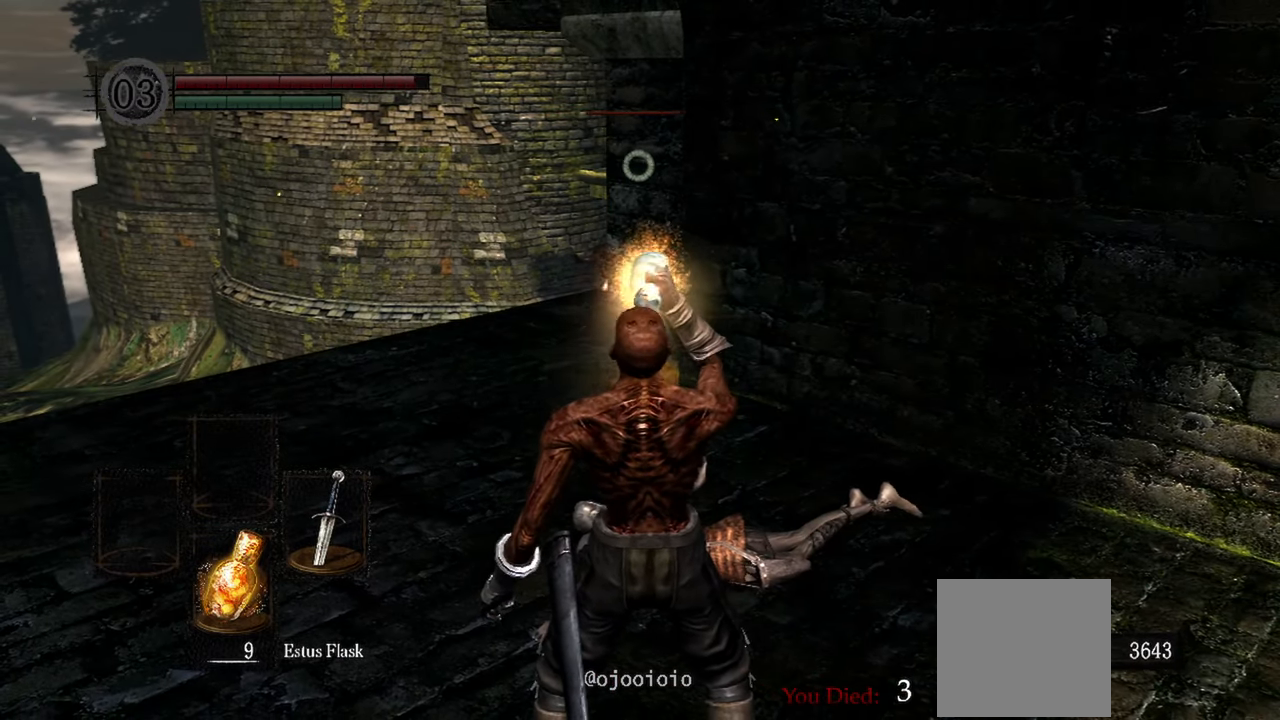
{"buttons": [], "left_stick": "up-left", "right_stick": "center", "events": []}
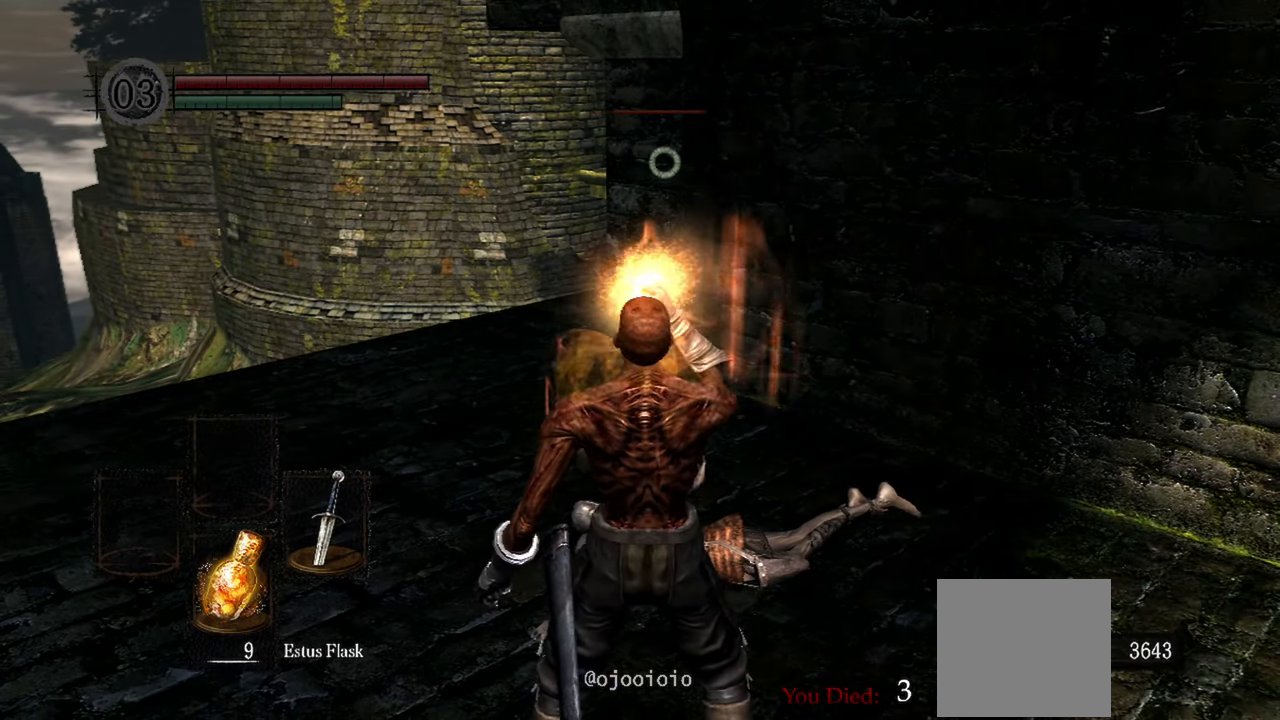
{"buttons": [], "left_stick": "up-left", "right_stick": "center", "events": []}
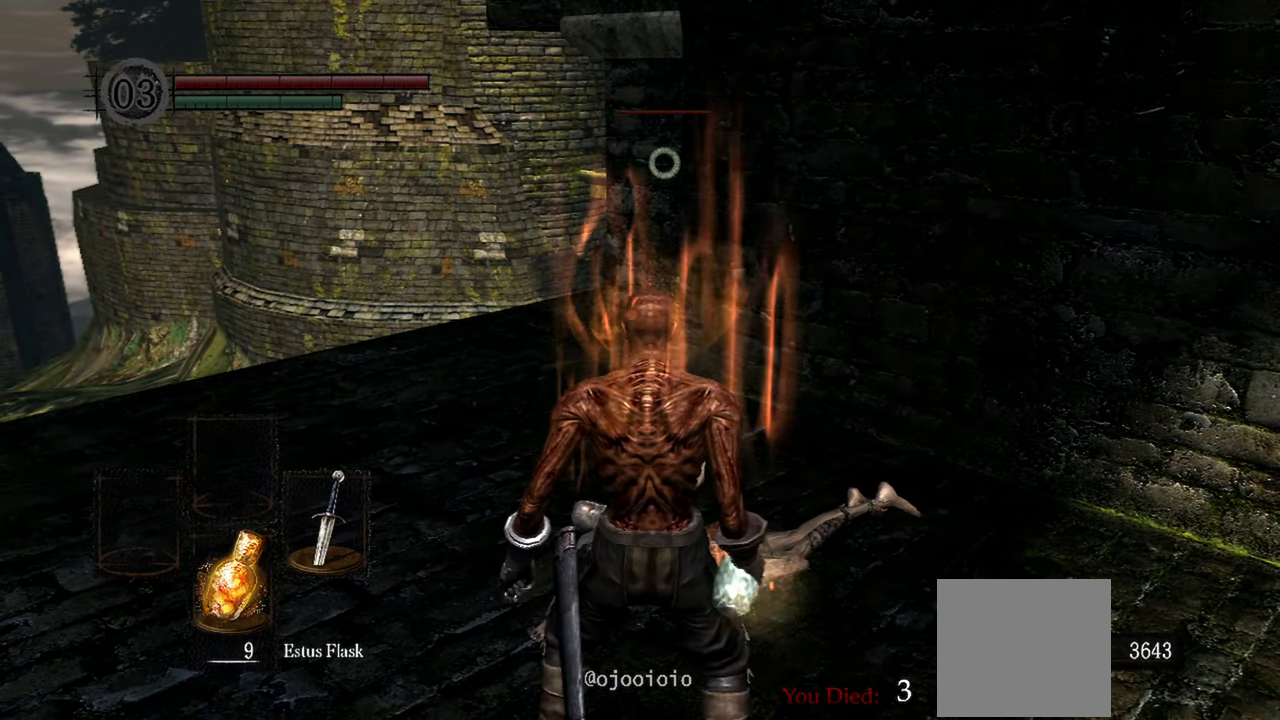
{"buttons": [], "left_stick": "center", "right_stick": "center", "events": [[333, "left_stick", "center"]]}
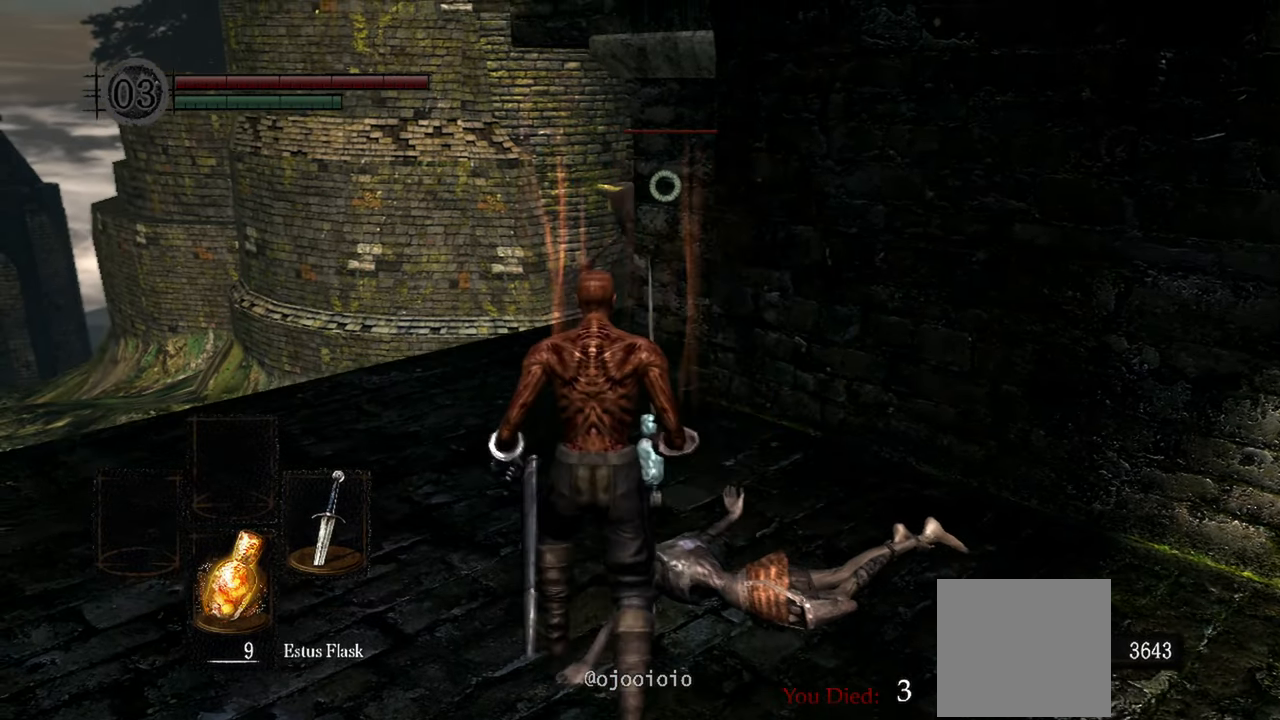
{"buttons": [], "left_stick": "down", "right_stick": "center", "events": [[300, "left_stick", "down"]]}
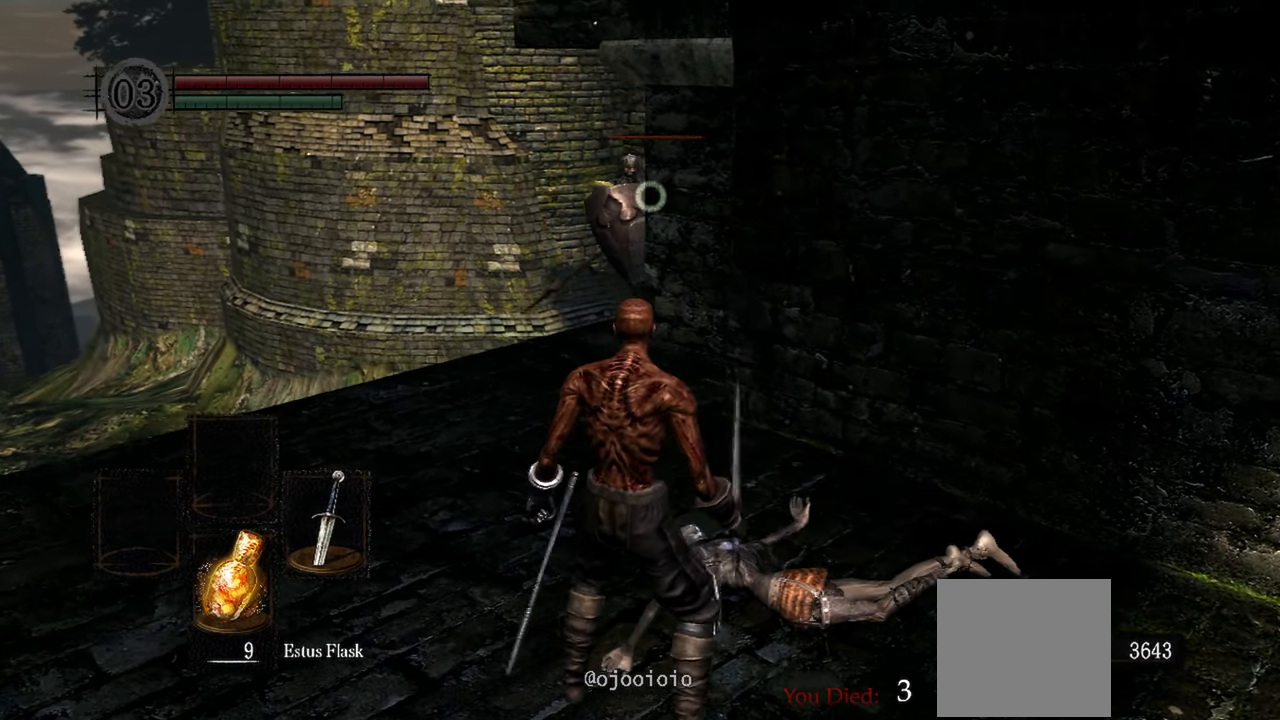
{"buttons": [], "left_stick": "up-left", "right_stick": "center", "events": [[150, "left_stick", "center"], [200, "left_stick", "up-left"]]}
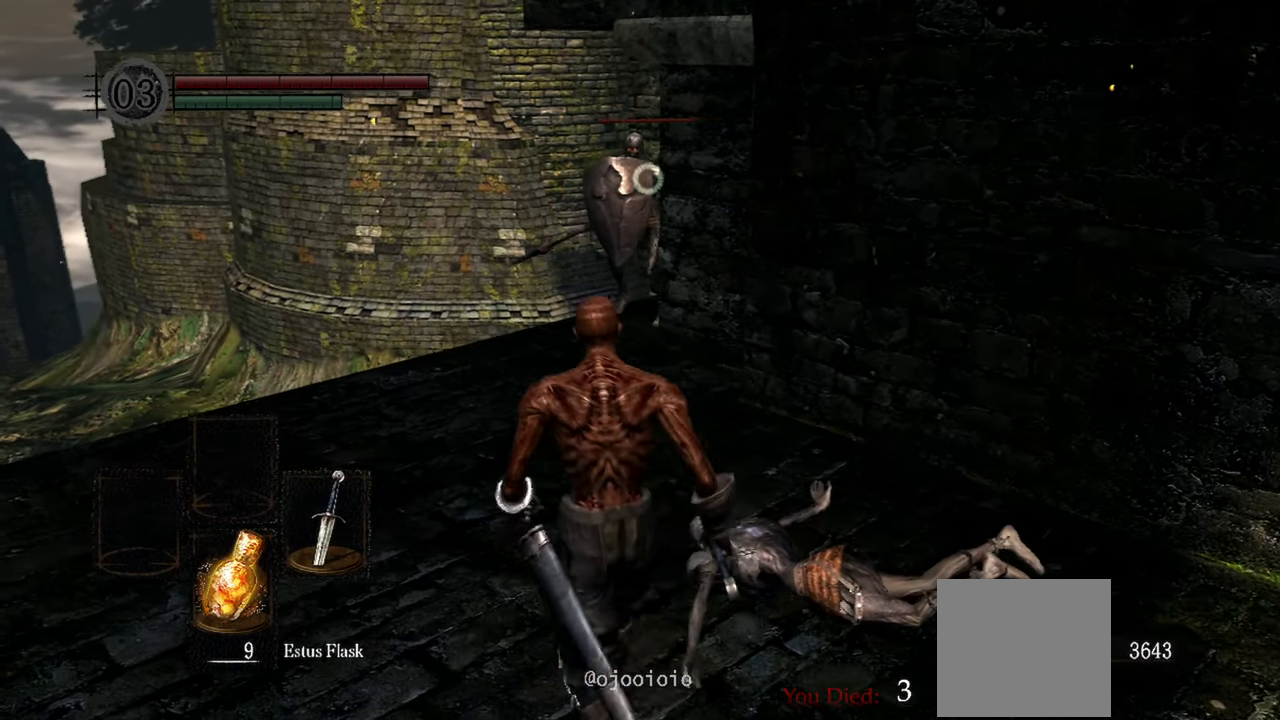
{"buttons": [], "left_stick": "down", "right_stick": "center", "events": [[283, "left_stick", "center"], [467, "left_stick", "down"]]}
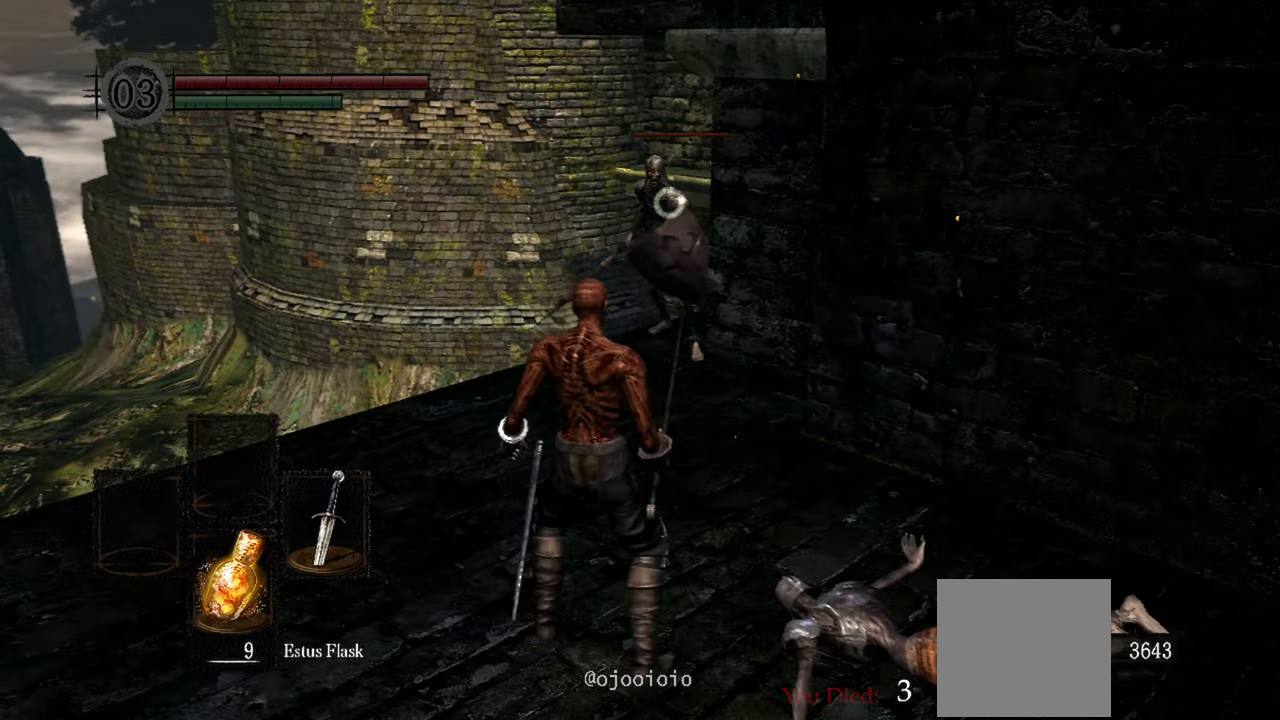
{"buttons": [], "left_stick": "center", "right_stick": "center", "events": [[467, "left_stick", "center"]]}
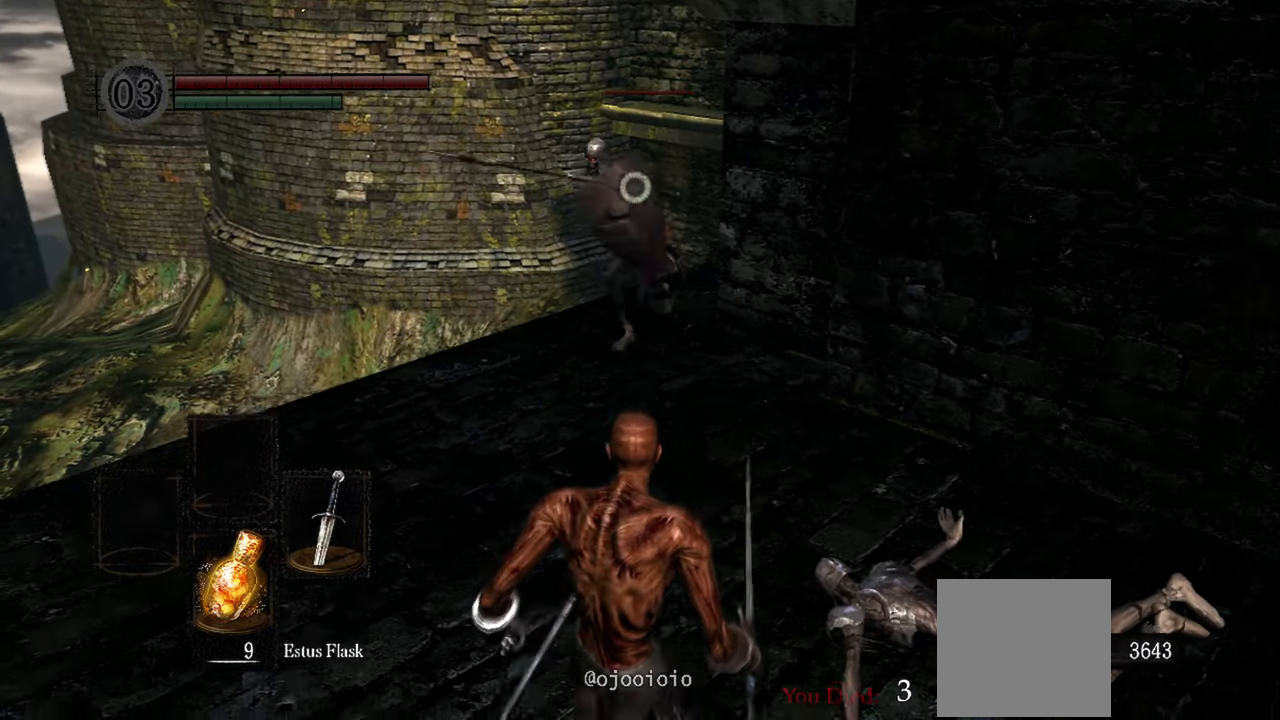
{"buttons": [], "left_stick": "up", "right_stick": "center", "events": [[250, "left_stick", "up"]]}